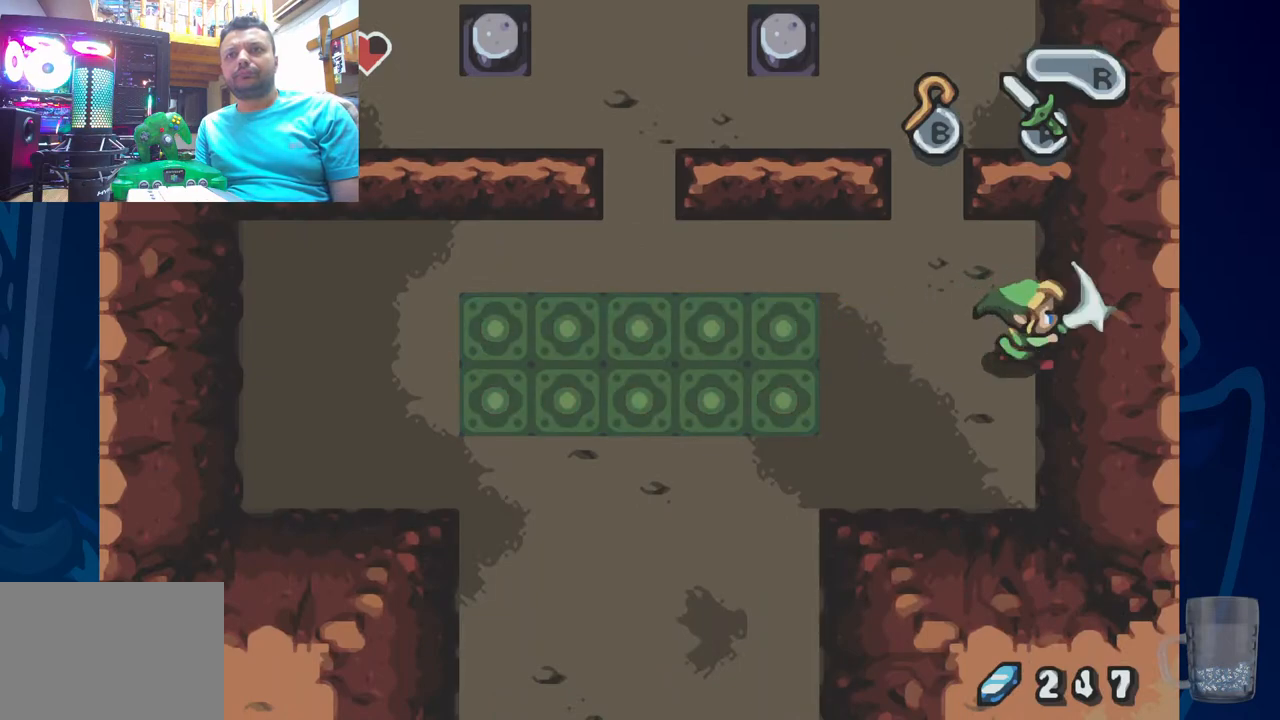
Gameplay with a controller (PlayStation layout); each line is a JSON object with the inputs held at the frame after it (dt_ms = milliseconds from this image to that frame). "events" lists button and stick changes between this image and that frame as [ms after this image, input, new state], when the widget could be followed in between. Not read: DPAD_DOWN.
{"dt_ms": 500, "buttons": ["CROSS", "DPAD_RIGHT"], "left_stick": "center", "right_stick": "center", "events": []}
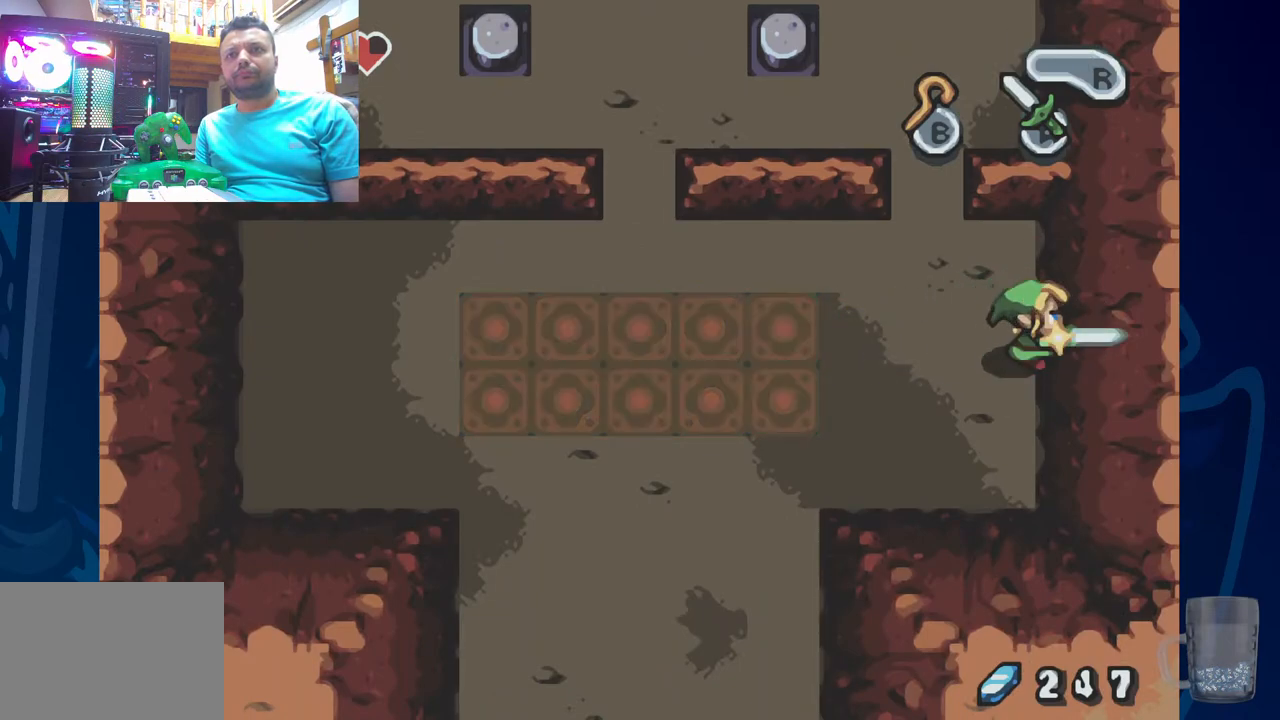
{"dt_ms": 500, "buttons": ["DPAD_LEFT"], "left_stick": "center", "right_stick": "center", "events": [[317, "CROSS", "up"], [317, "DPAD_RIGHT", "up"], [417, "DPAD_LEFT", "down"]]}
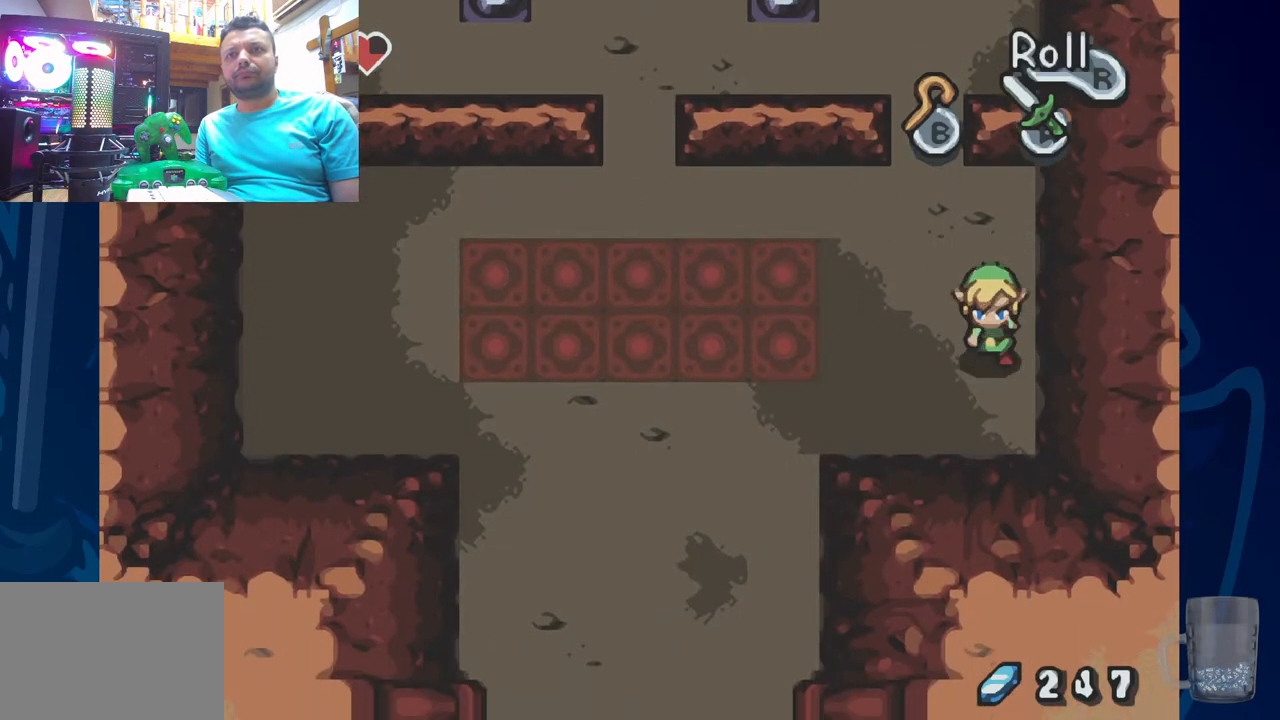
{"dt_ms": 500, "buttons": ["DPAD_LEFT"], "left_stick": "center", "right_stick": "center", "events": [[67, "R2", "down"], [467, "R2", "up"]]}
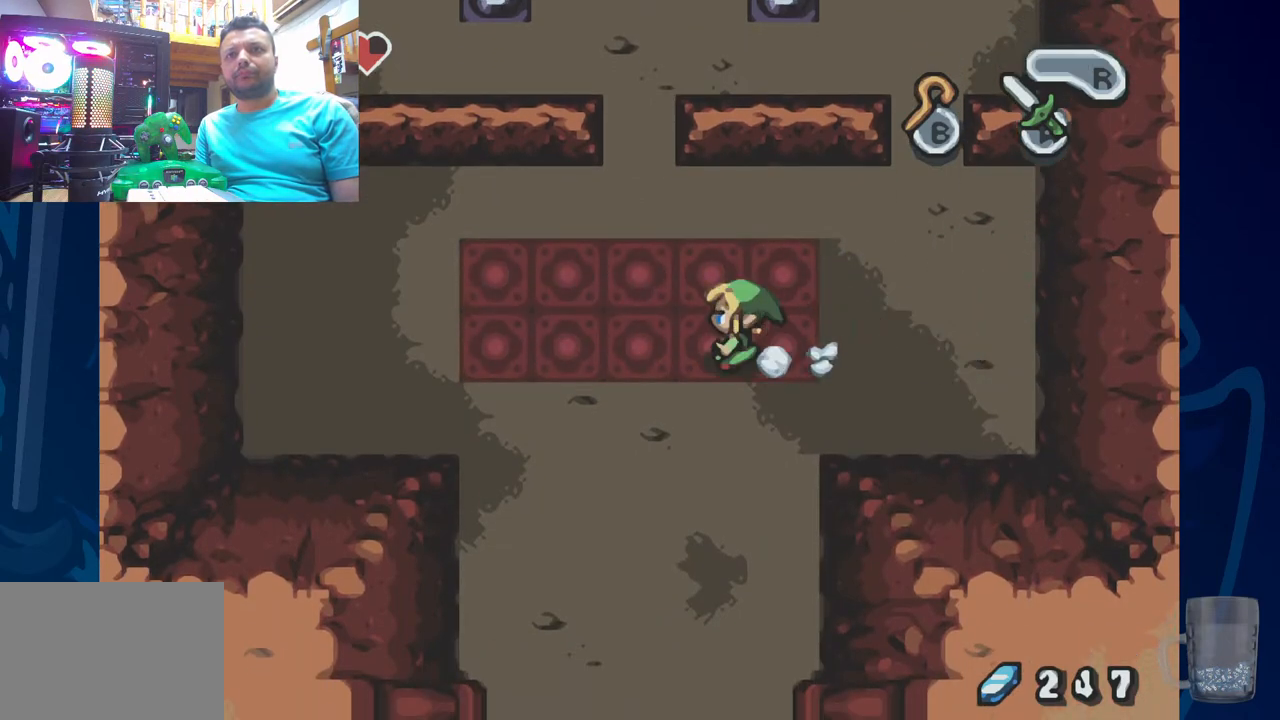
{"dt_ms": 500, "buttons": ["R2", "DPAD_LEFT"], "left_stick": "center", "right_stick": "center", "events": [[100, "R2", "down"]]}
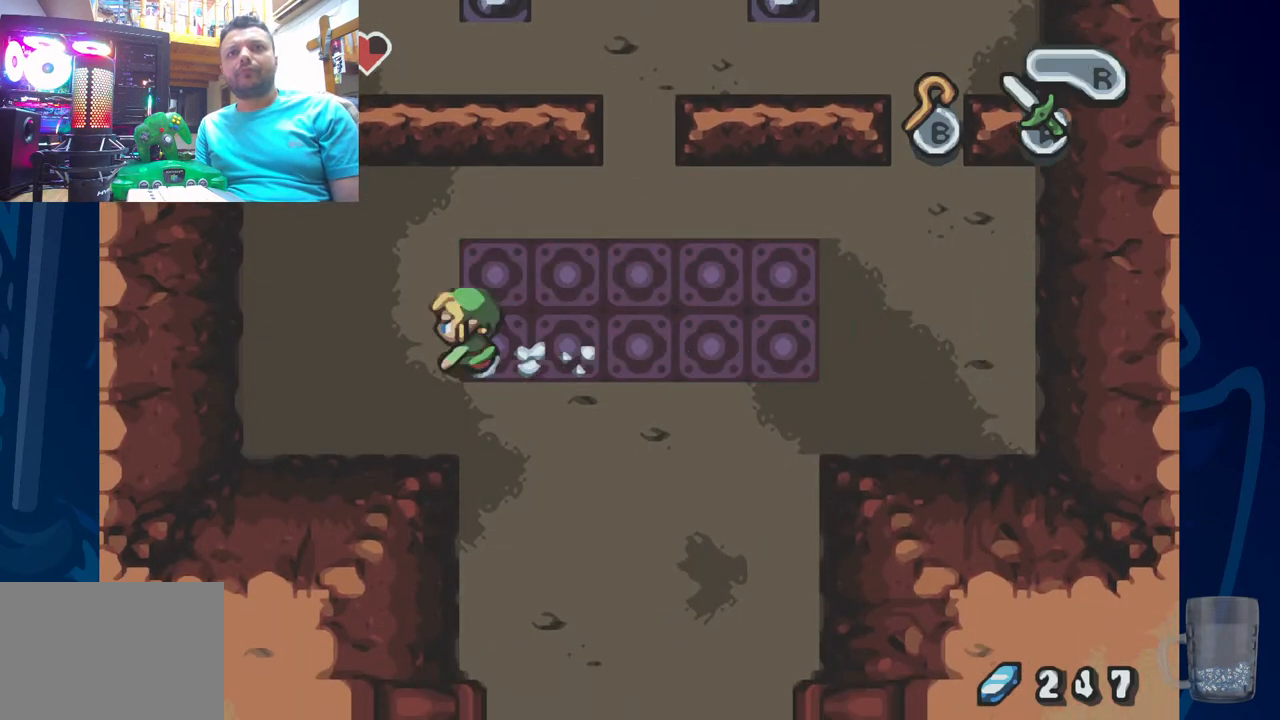
{"dt_ms": 500, "buttons": ["CROSS", "DPAD_LEFT"], "left_stick": "center", "right_stick": "center", "events": [[17, "R2", "up"], [333, "CROSS", "down"]]}
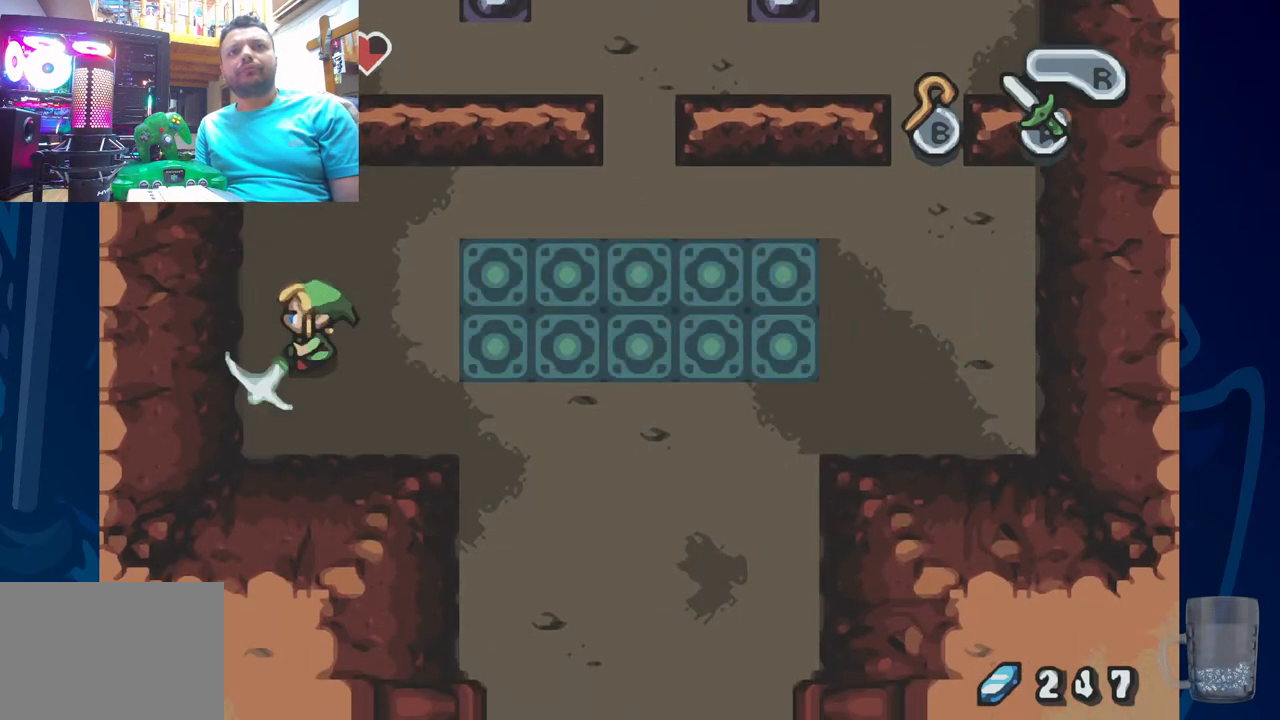
{"dt_ms": 500, "buttons": ["CROSS", "DPAD_LEFT"], "left_stick": "center", "right_stick": "center", "events": []}
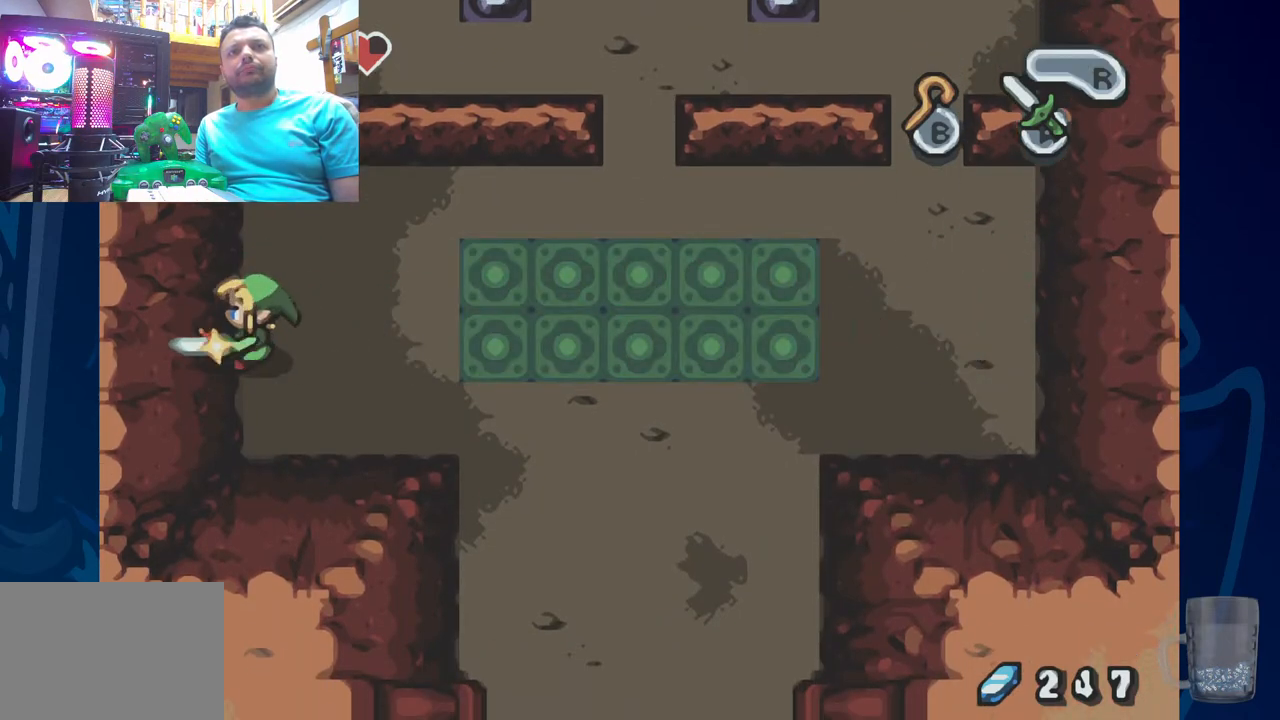
{"dt_ms": 500, "buttons": ["DPAD_UP"], "left_stick": "center", "right_stick": "center", "events": [[383, "DPAD_LEFT", "up"], [400, "CROSS", "up"], [483, "DPAD_UP", "down"]]}
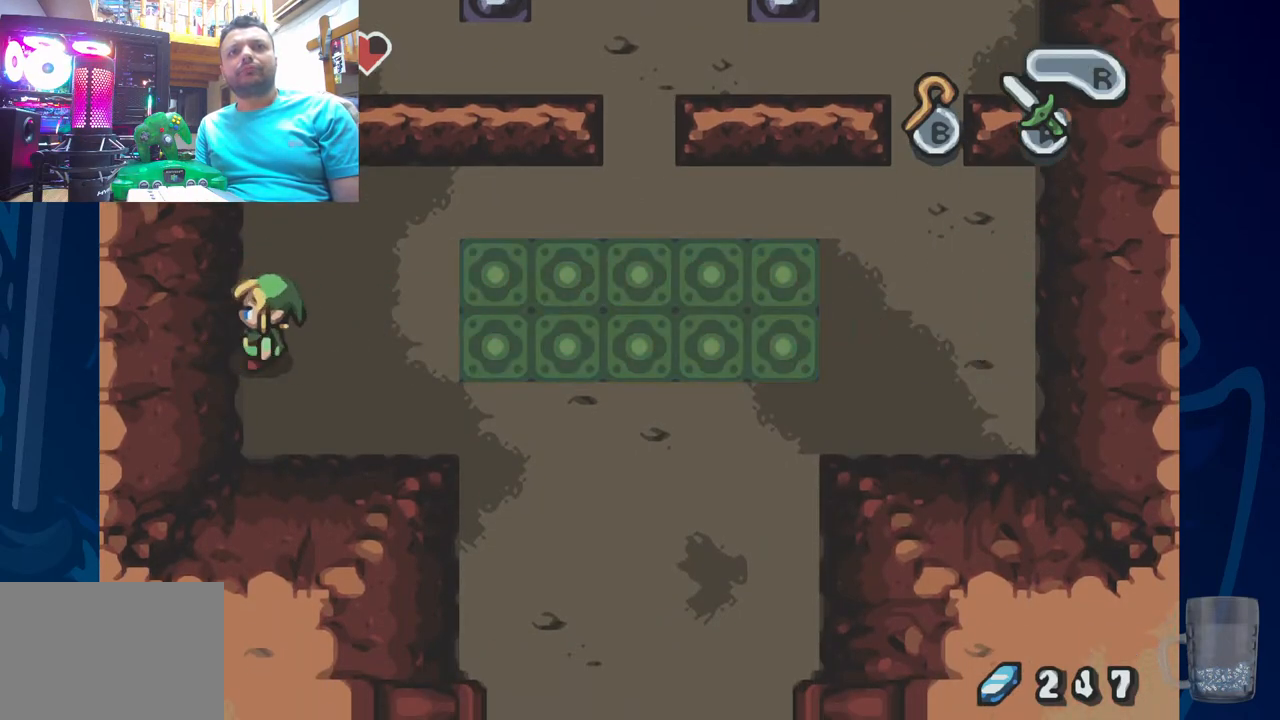
{"dt_ms": 1000, "buttons": ["DPAD_UP", "DPAD_RIGHT"], "left_stick": "center", "right_stick": "center"}
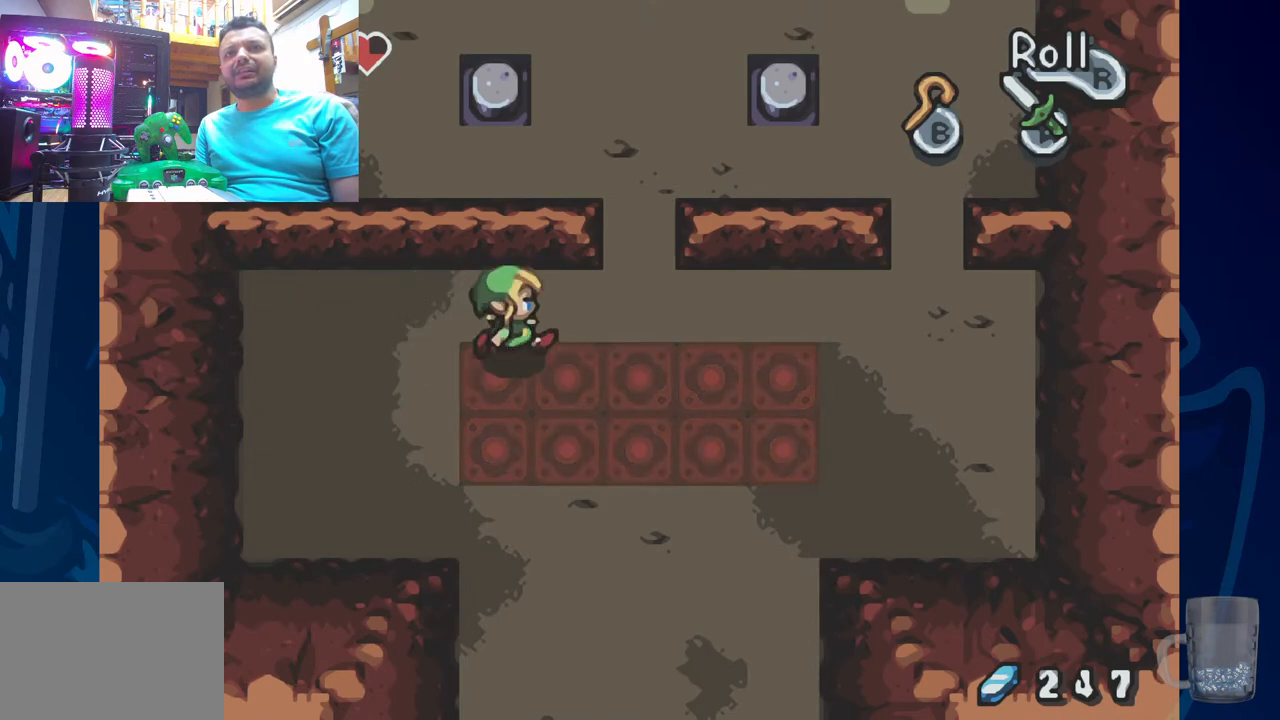
{"dt_ms": 500, "buttons": ["DPAD_UP"], "left_stick": "center", "right_stick": "center", "events": [[467, "DPAD_RIGHT", "up"]]}
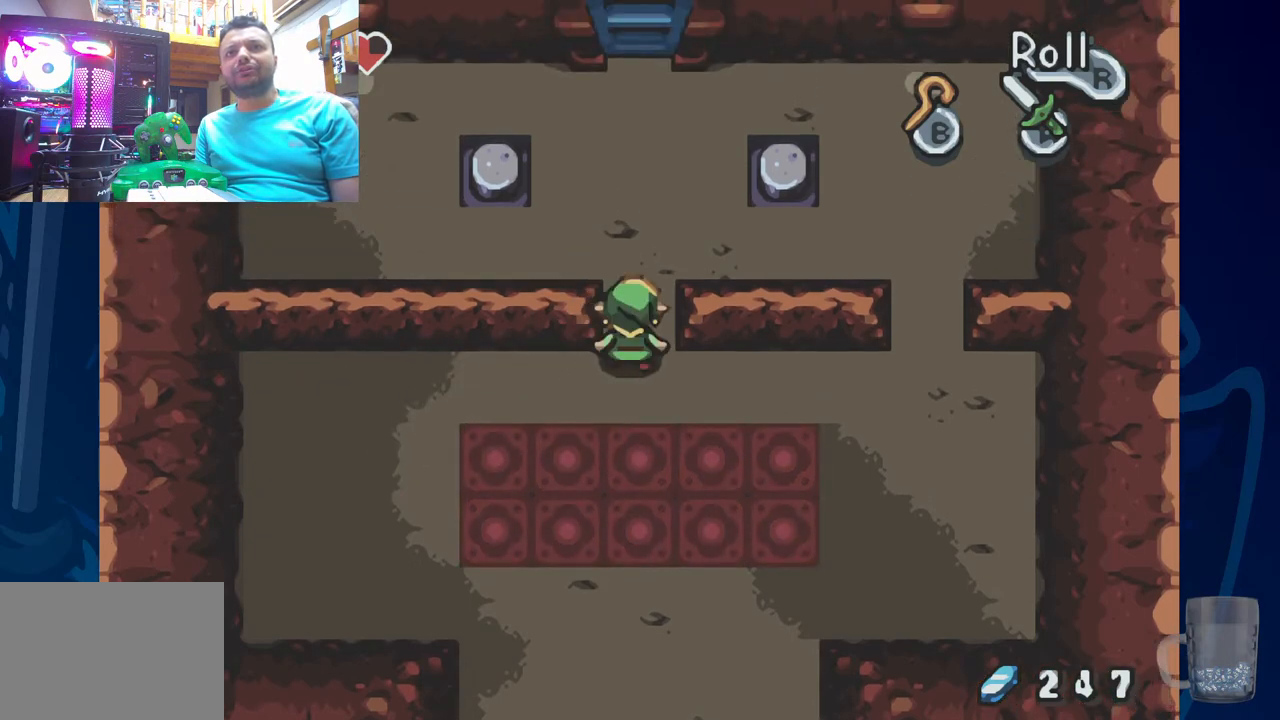
{"dt_ms": 500, "buttons": [], "left_stick": "center", "right_stick": "center", "events": [[500, "DPAD_UP", "up"]]}
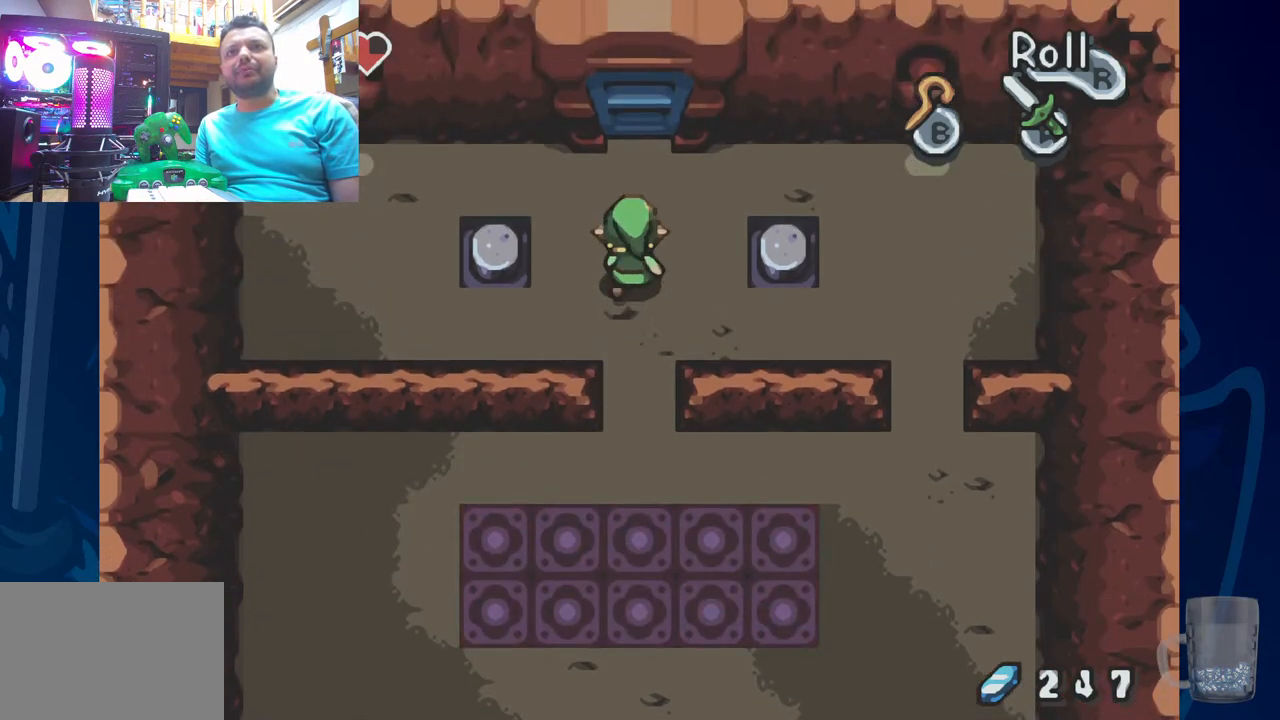
{"dt_ms": 500, "buttons": [], "left_stick": "center", "right_stick": "center", "events": []}
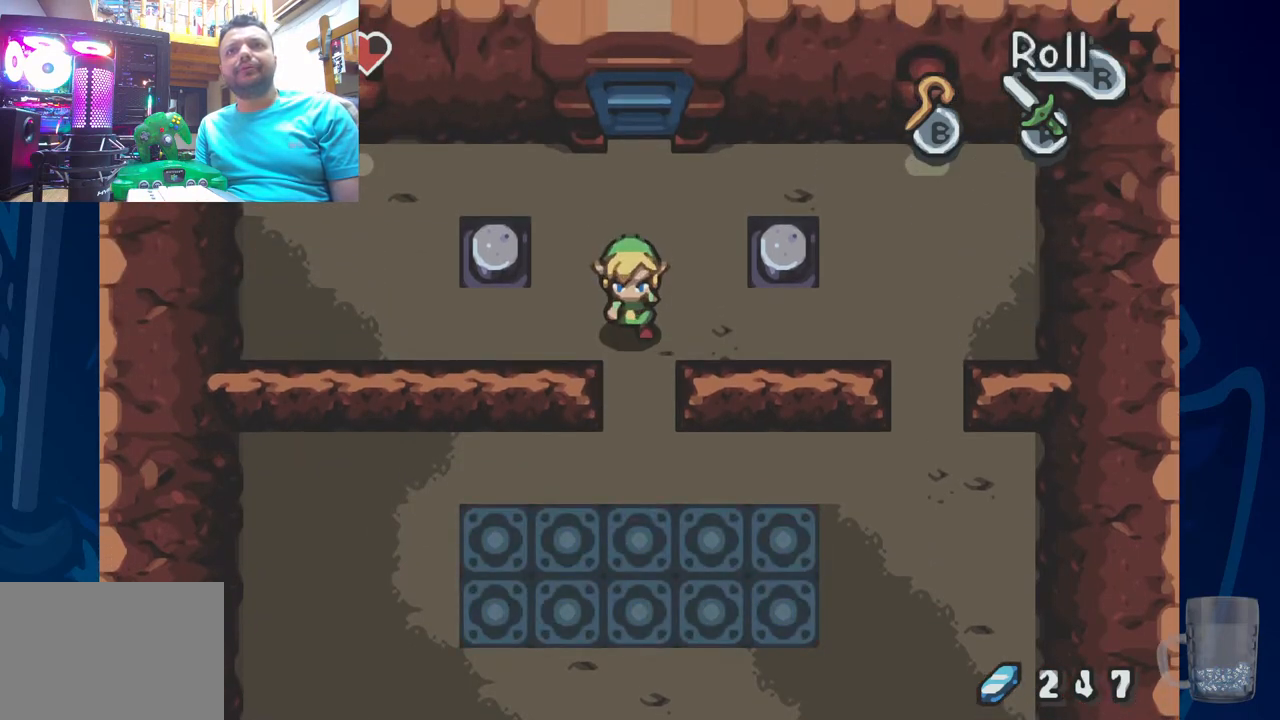
{"dt_ms": 500, "buttons": [], "left_stick": "center", "right_stick": "center", "events": []}
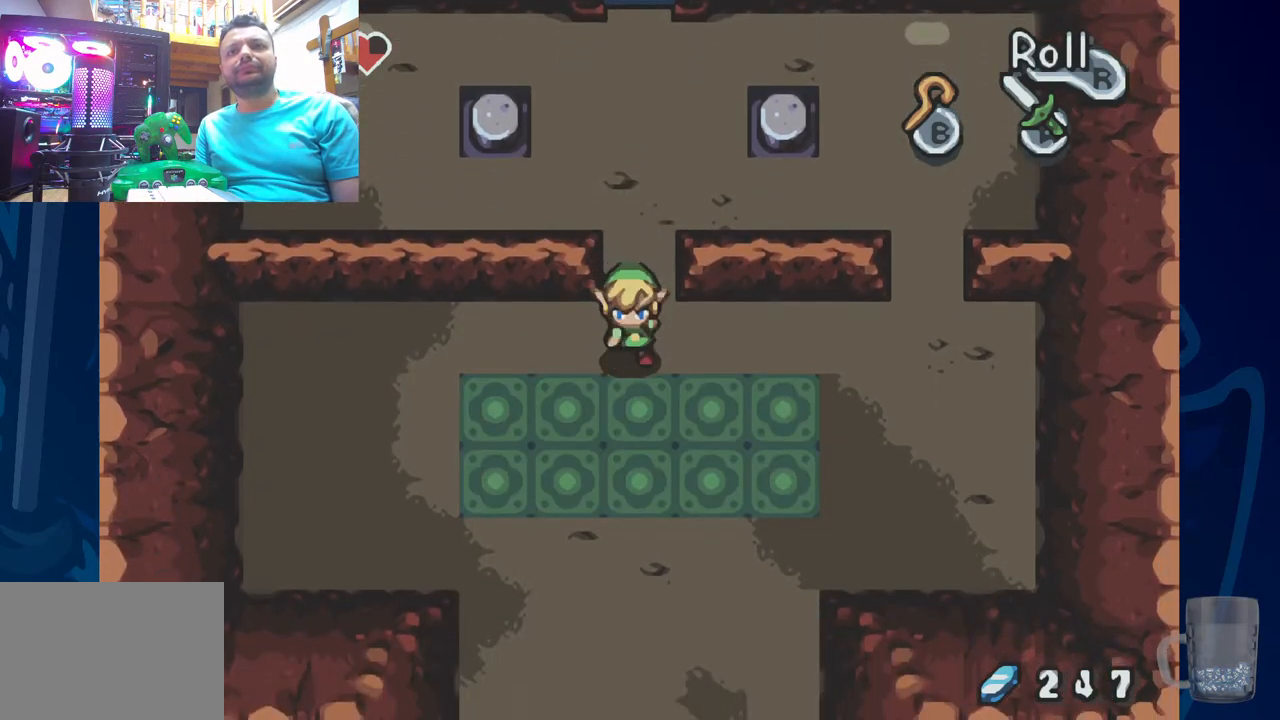
{"dt_ms": 500, "buttons": [], "left_stick": "center", "right_stick": "center", "events": []}
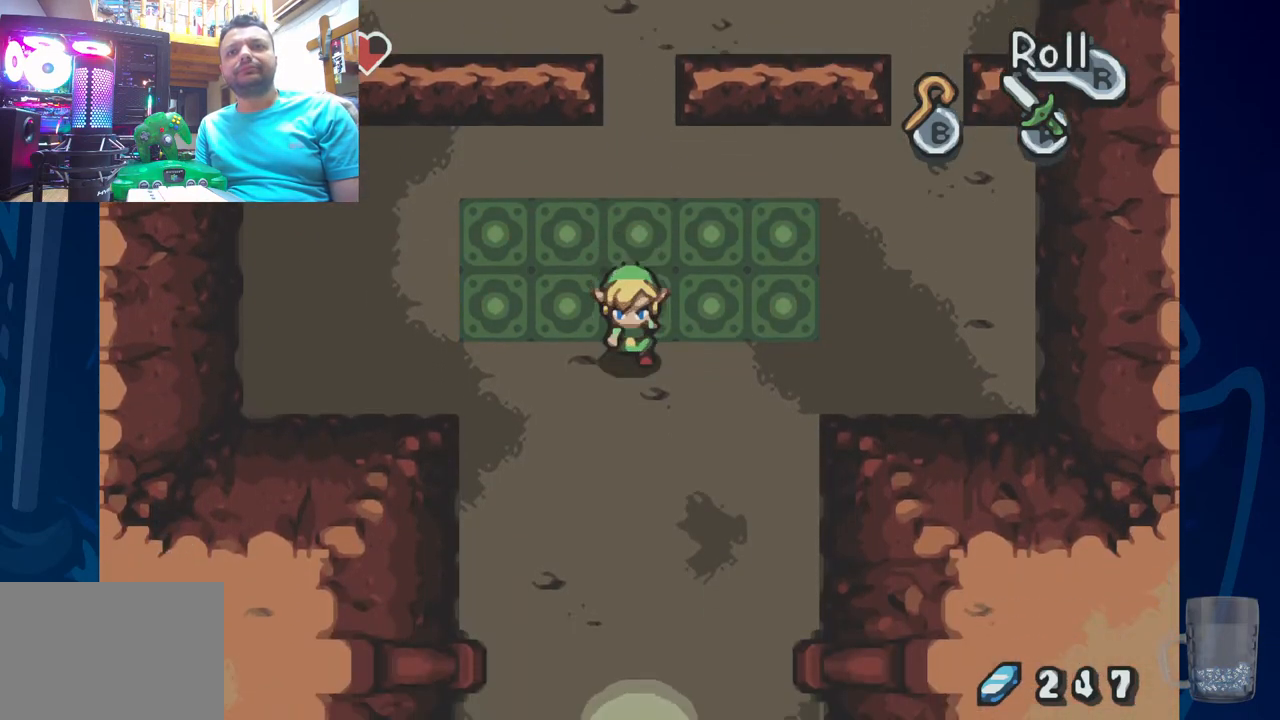
{"dt_ms": 500, "buttons": [], "left_stick": "center", "right_stick": "center", "events": []}
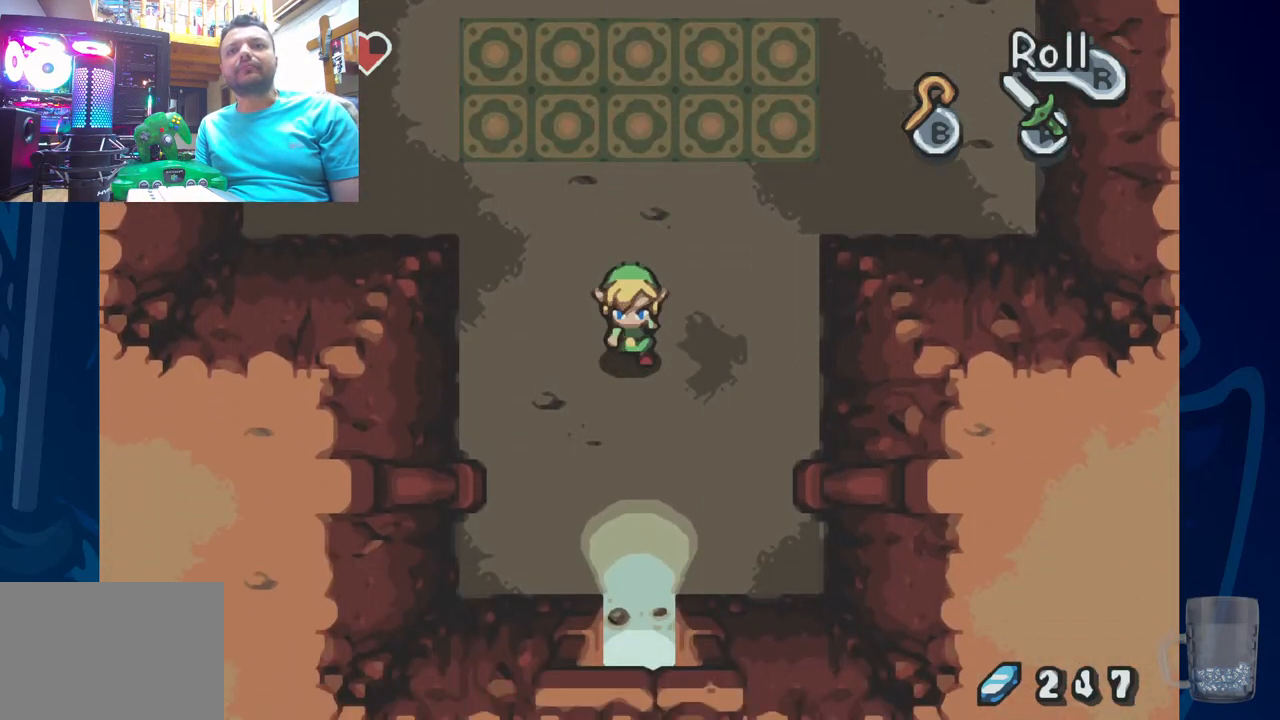
{"dt_ms": 500, "buttons": [], "left_stick": "center", "right_stick": "center", "events": []}
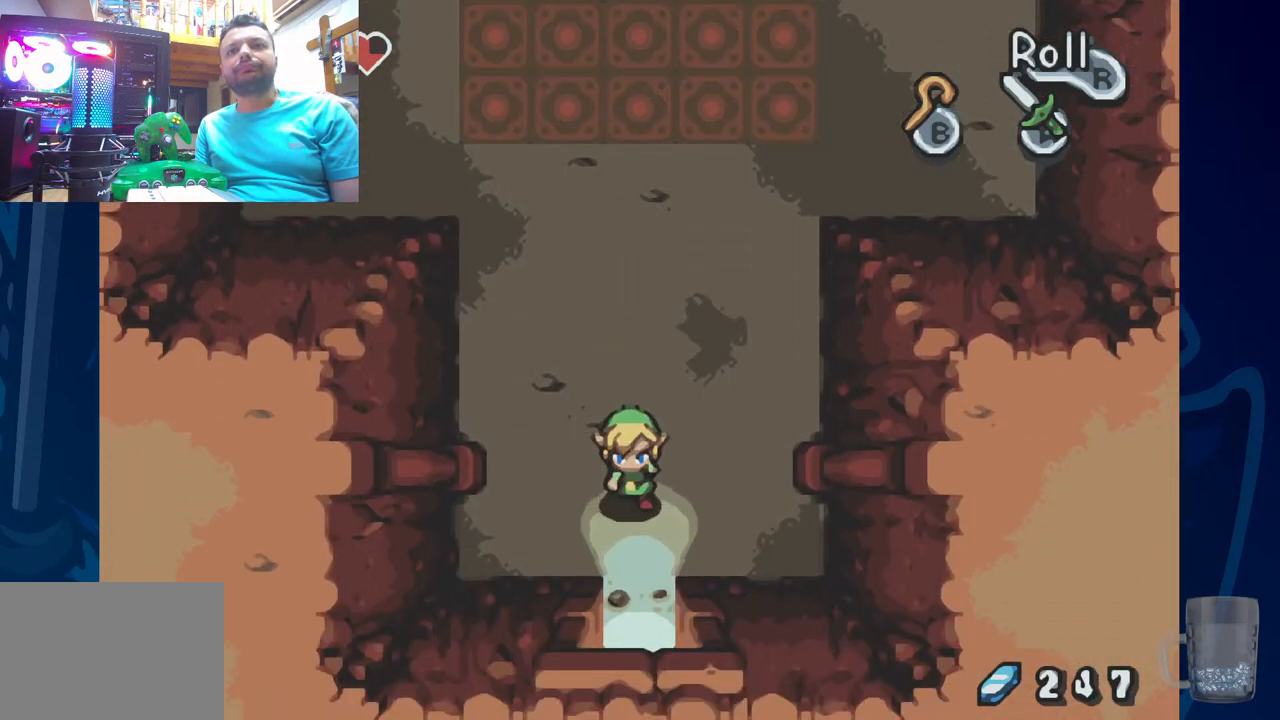
{"dt_ms": 500, "buttons": [], "left_stick": "center", "right_stick": "center", "events": []}
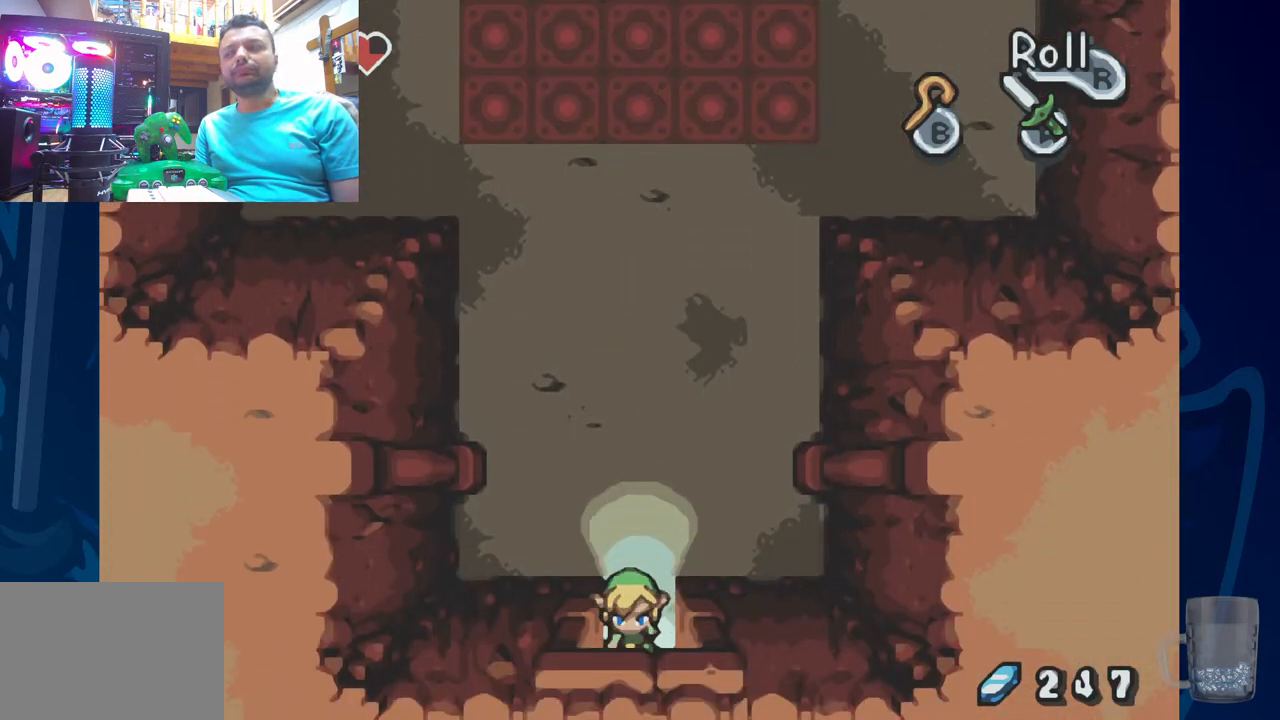
{"dt_ms": 500, "buttons": [], "left_stick": "center", "right_stick": "center", "events": []}
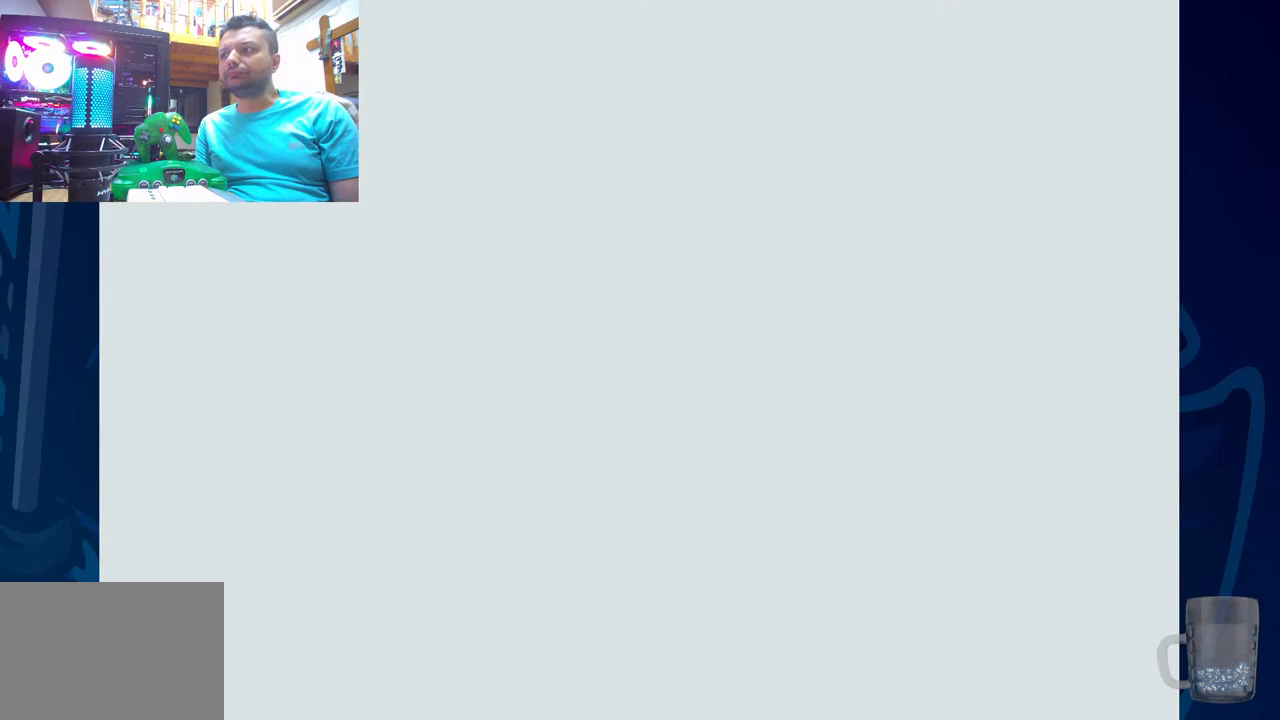
{"dt_ms": 500, "buttons": [], "left_stick": "center", "right_stick": "center", "events": []}
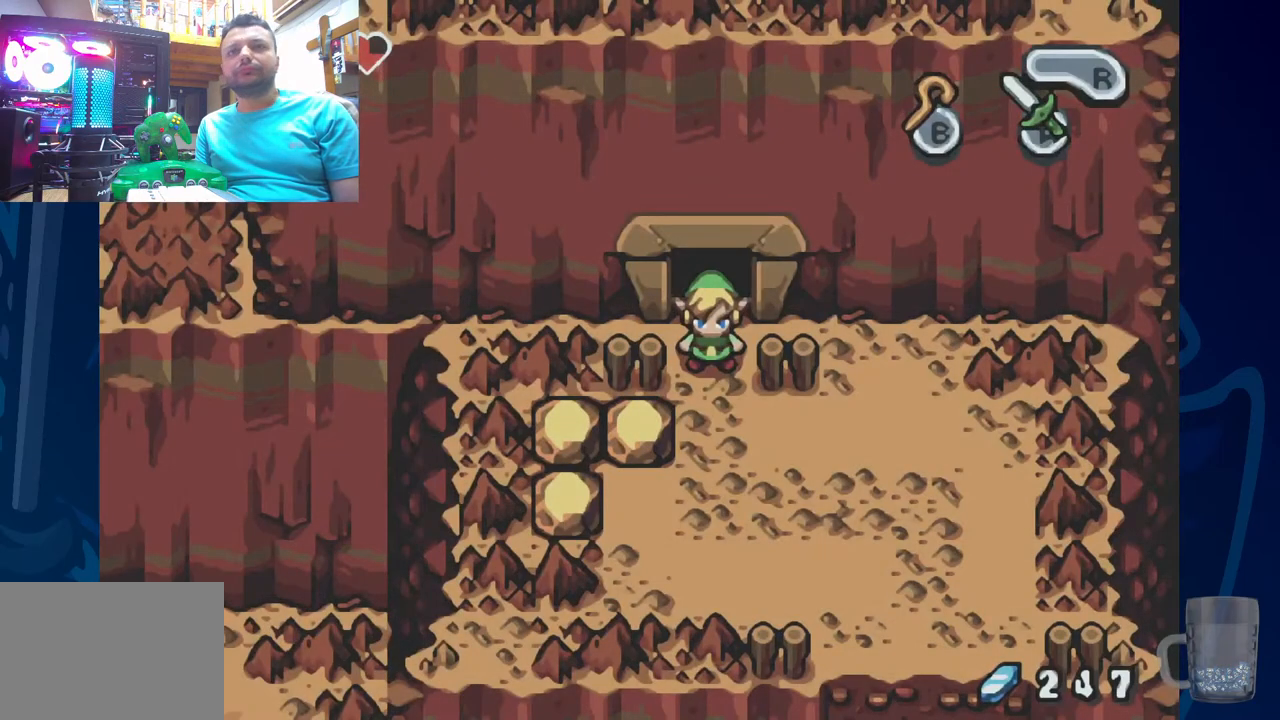
{"dt_ms": 500, "buttons": ["DPAD_RIGHT"], "left_stick": "center", "right_stick": "center", "events": [[467, "DPAD_RIGHT", "down"]]}
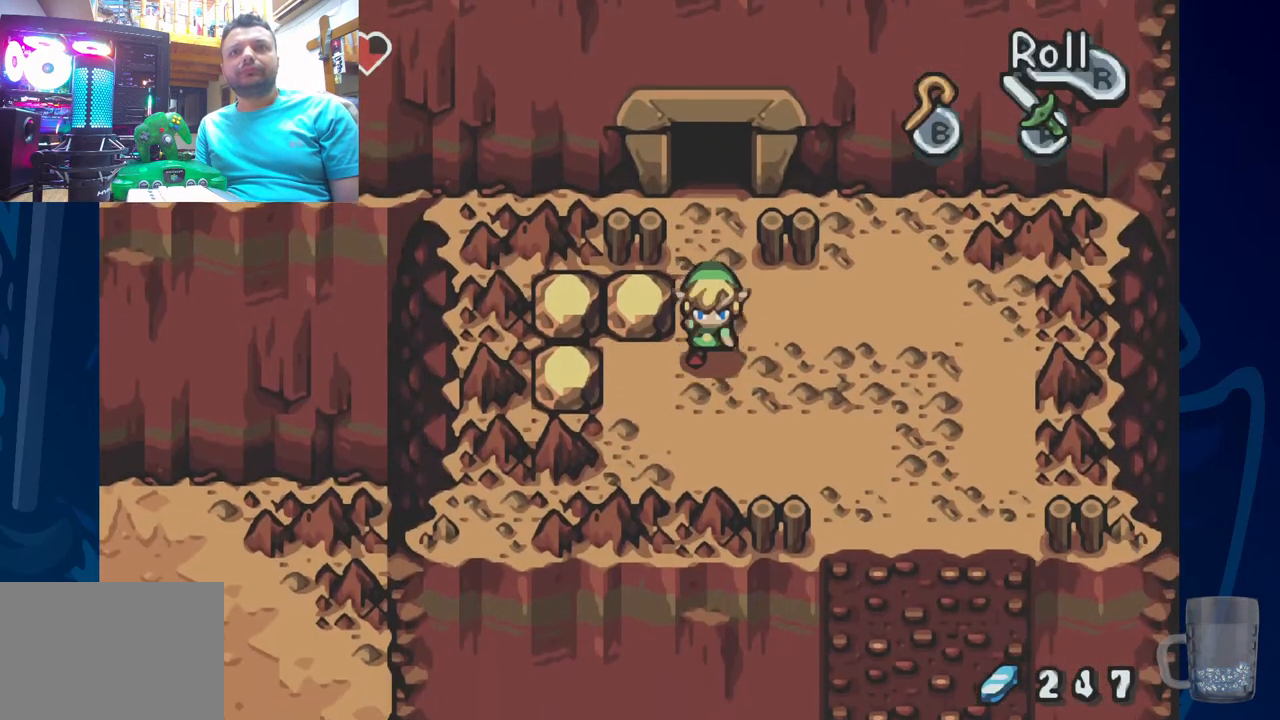
{"dt_ms": 500, "buttons": ["DPAD_LEFT"], "left_stick": "center", "right_stick": "center", "events": [[83, "DPAD_RIGHT", "up"], [300, "DPAD_LEFT", "down"]]}